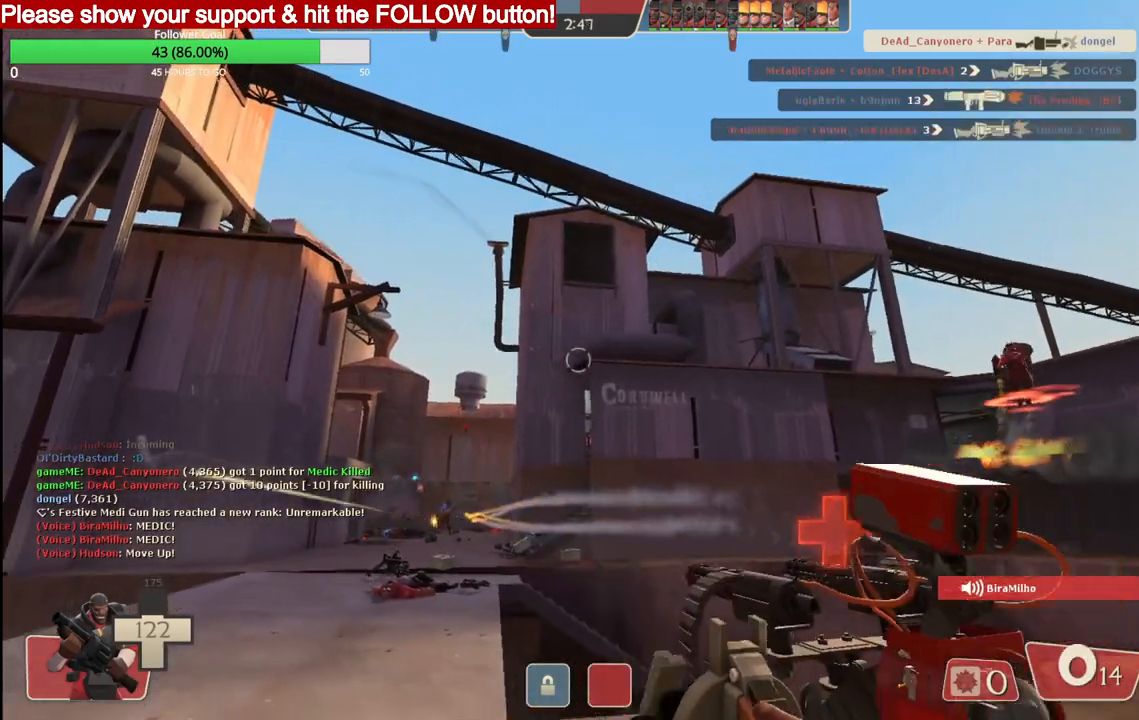
Gameplay with a controller (PlayStation layout); each line is a JSON object with the inputs held at the frame after it. "events" lists button and stick changes between this image and that frame as [ms after this image, input, new state], when the widget could be followed in between.
{"buttons": [], "left_stick": "down-left", "right_stick": "center", "events": [[50, "SQUARE", "down"], [133, "left_stick", "down"], [150, "SQUARE", "up"], [200, "SQUARE", "down"], [300, "SQUARE", "up"], [367, "SQUARE", "down"], [383, "left_stick", "down-left"], [483, "SQUARE", "up"]]}
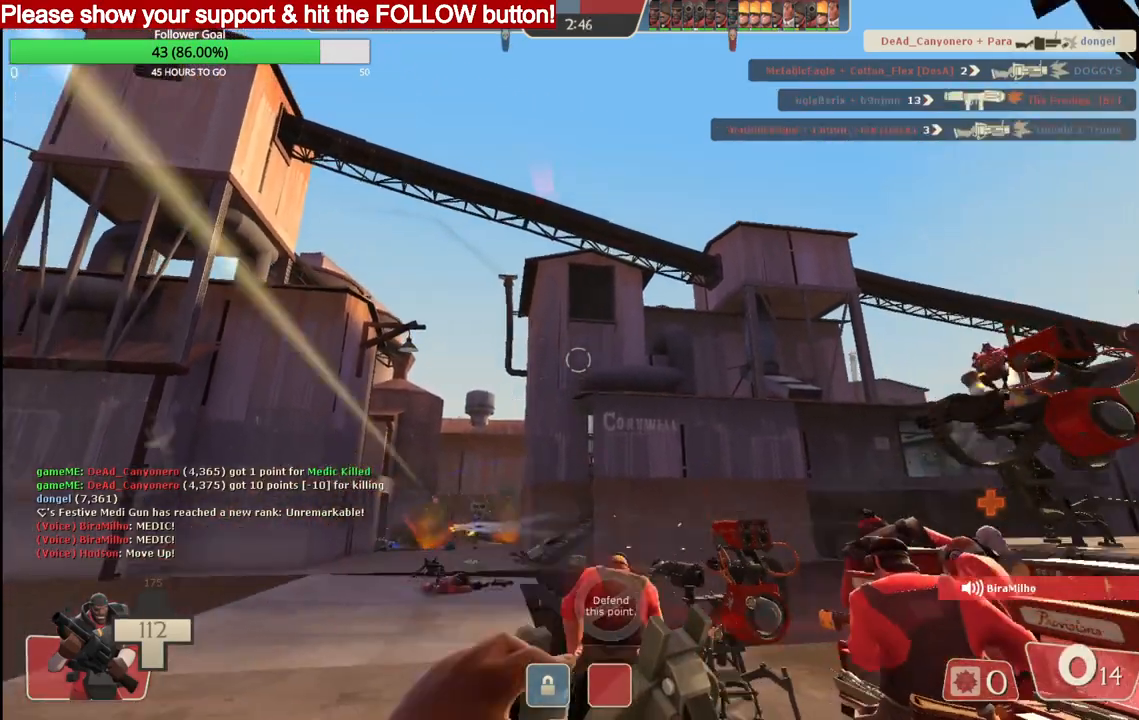
{"buttons": [], "left_stick": "up-left", "right_stick": "center", "events": [[183, "left_stick", "left"], [450, "left_stick", "up-left"]]}
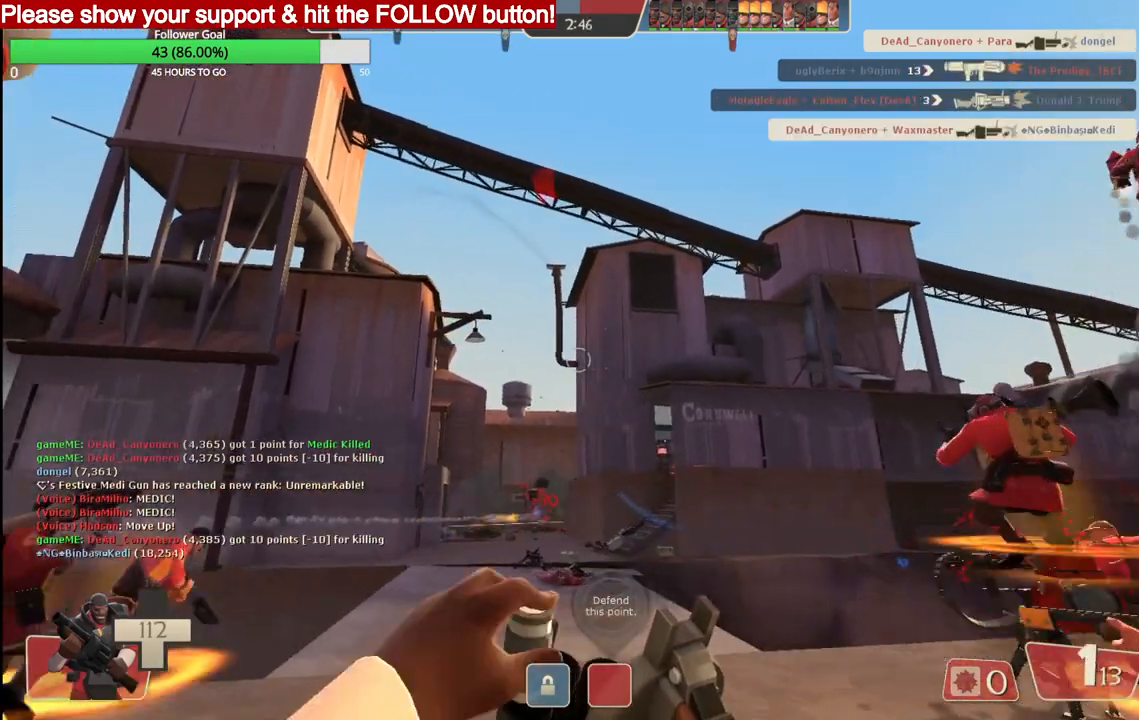
{"buttons": [], "left_stick": "up", "right_stick": "center", "events": [[383, "left_stick", "up"]]}
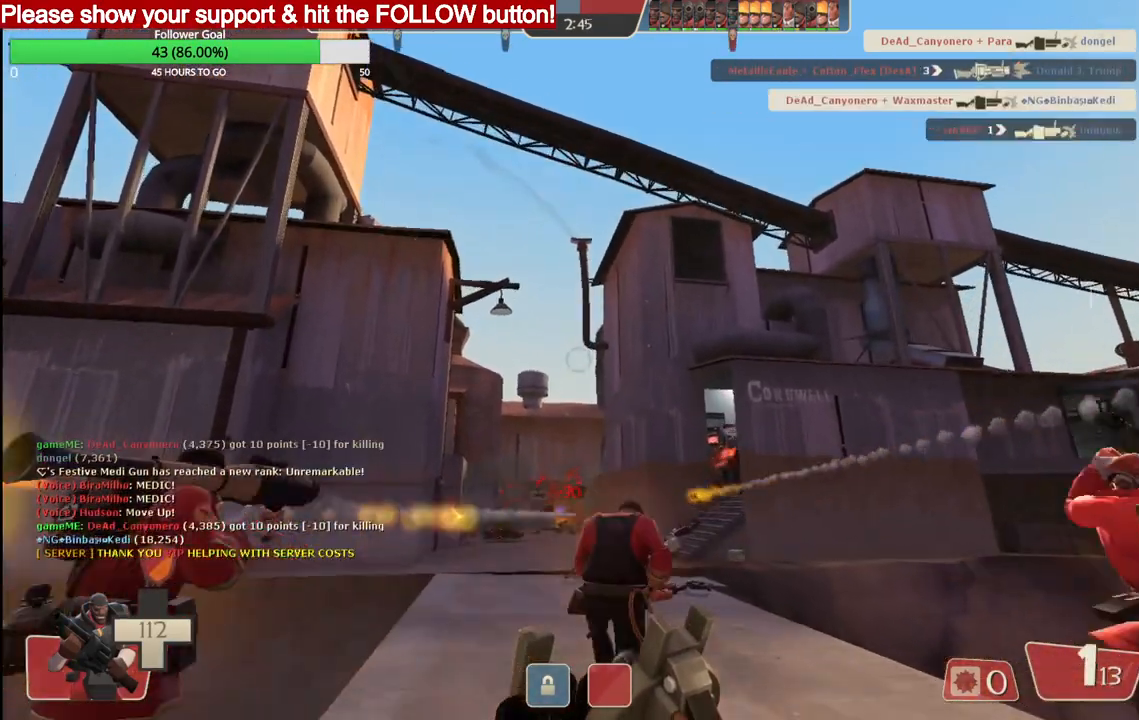
{"buttons": [], "left_stick": "up", "right_stick": "center", "events": []}
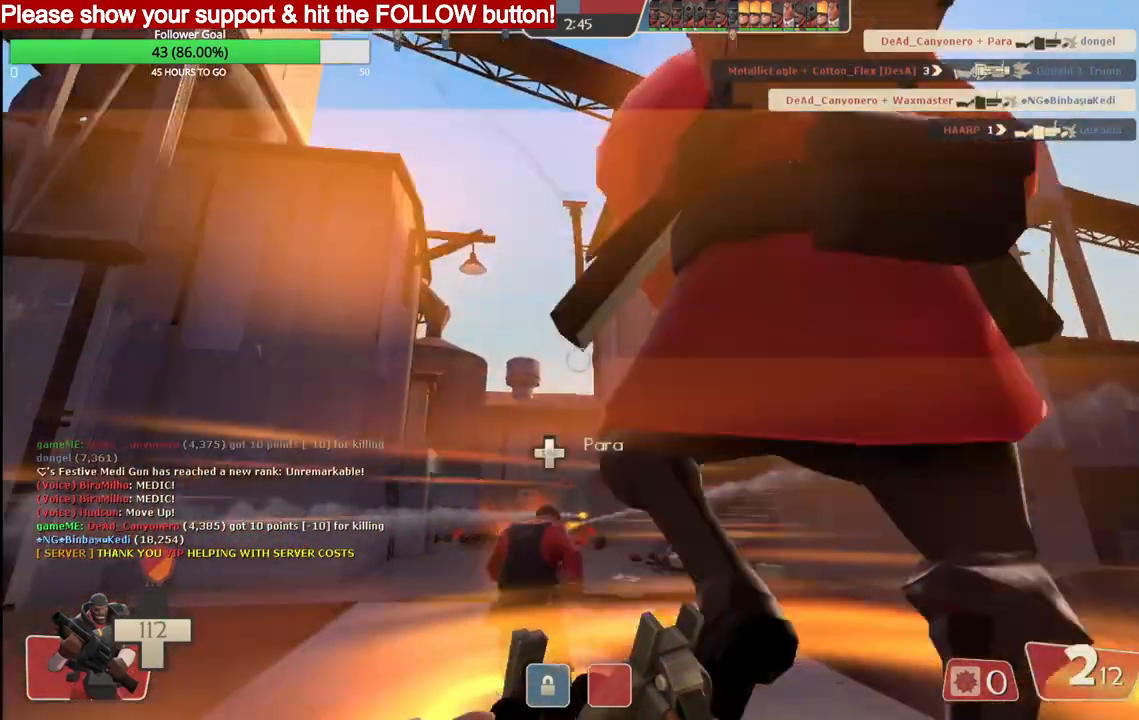
{"buttons": ["R2"], "left_stick": "down-left", "right_stick": "center", "events": [[100, "R2", "down"], [400, "left_stick", "down-left"]]}
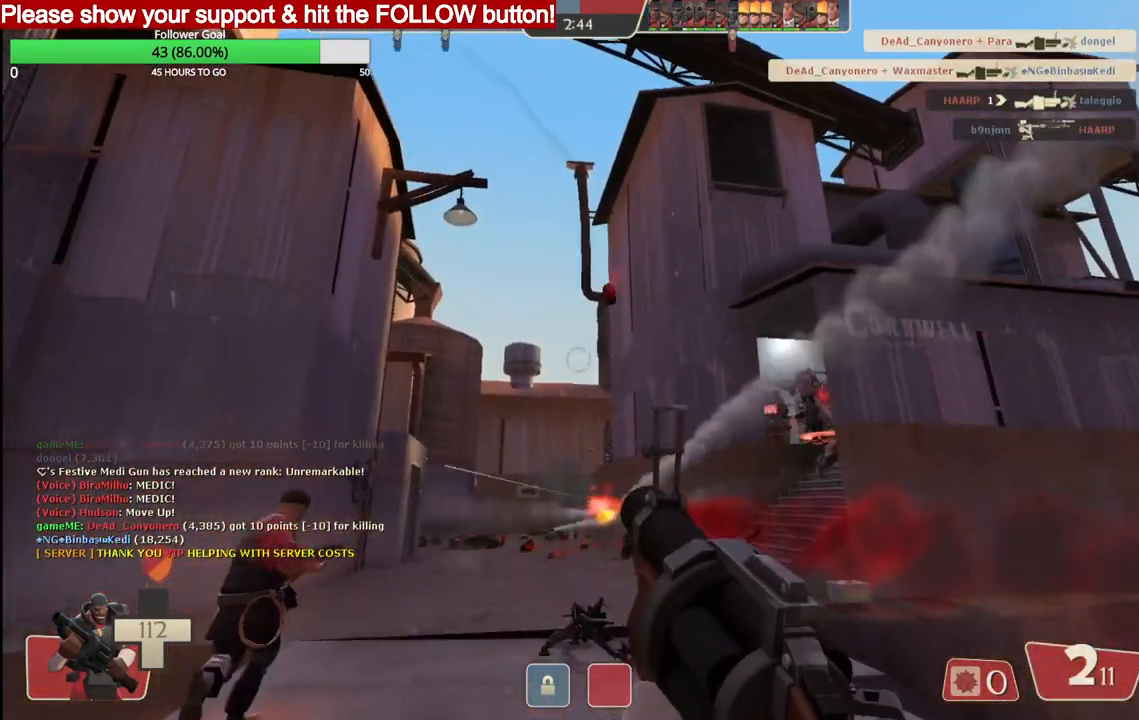
{"buttons": ["R2"], "left_stick": "down", "right_stick": "center", "events": [[450, "left_stick", "down"]]}
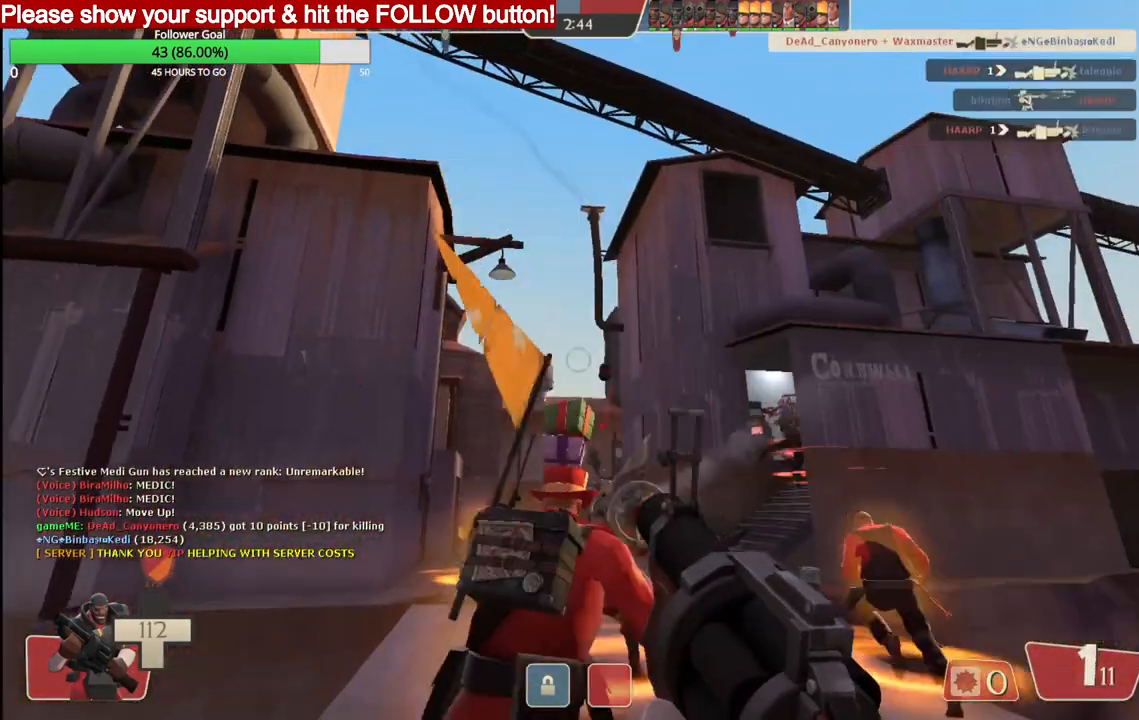
{"buttons": ["R2"], "left_stick": "down-right", "right_stick": "center", "events": [[500, "left_stick", "down-right"]]}
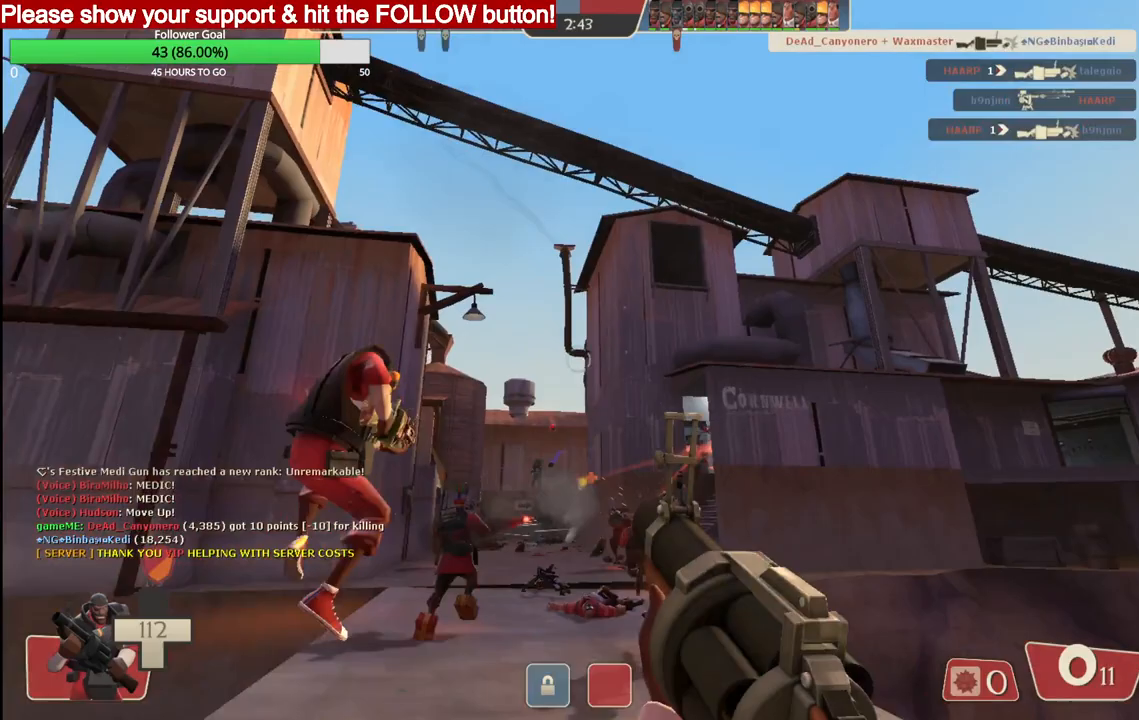
{"buttons": ["SQUARE"], "left_stick": "down-right", "right_stick": "center", "events": [[283, "R2", "up"], [283, "SQUARE", "down"], [367, "SQUARE", "up"], [433, "SQUARE", "down"]]}
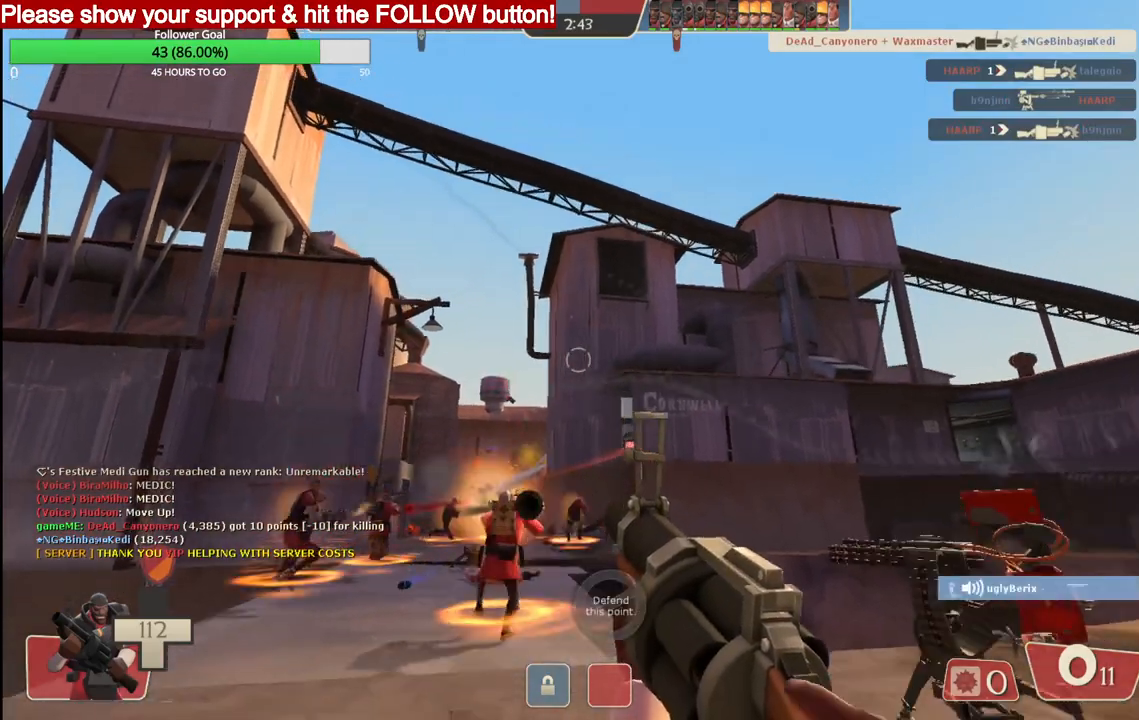
{"buttons": ["SQUARE"], "left_stick": "down-right", "right_stick": "center", "events": [[33, "SQUARE", "up"], [83, "SQUARE", "down"], [150, "SQUARE", "up"], [217, "SQUARE", "down"], [267, "SQUARE", "up"], [350, "SQUARE", "down"], [417, "SQUARE", "up"], [500, "SQUARE", "down"]]}
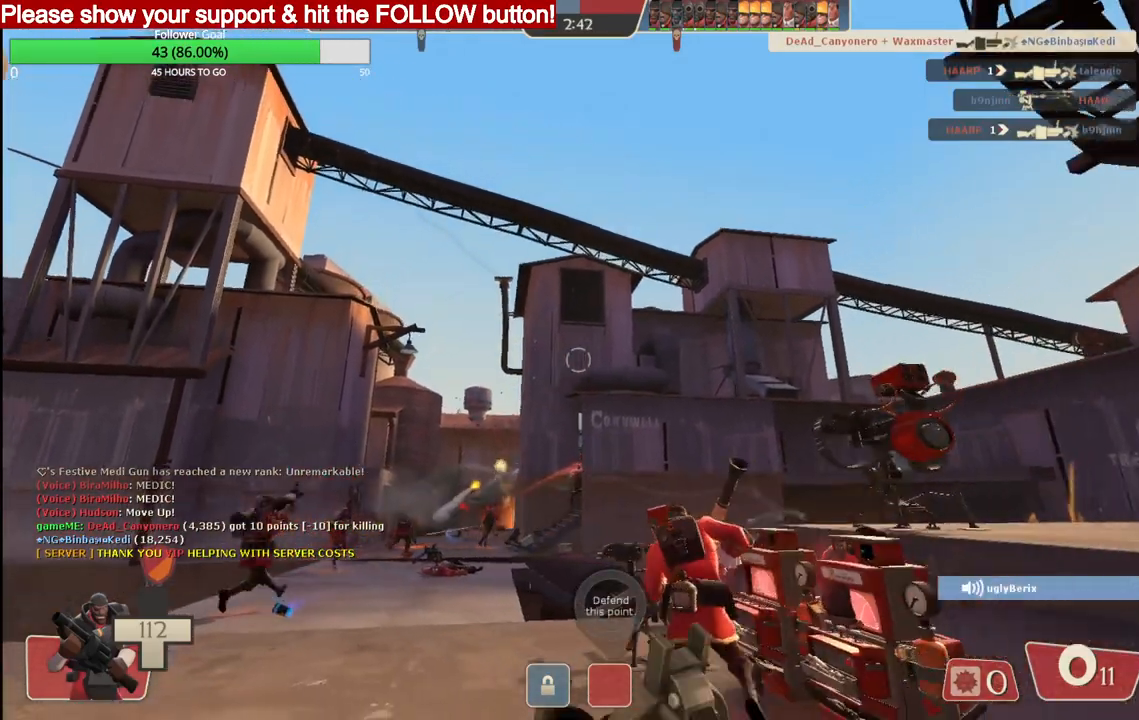
{"buttons": [], "left_stick": "up", "right_stick": "center", "events": [[67, "SQUARE", "up"], [83, "left_stick", "up-right"], [217, "left_stick", "up"]]}
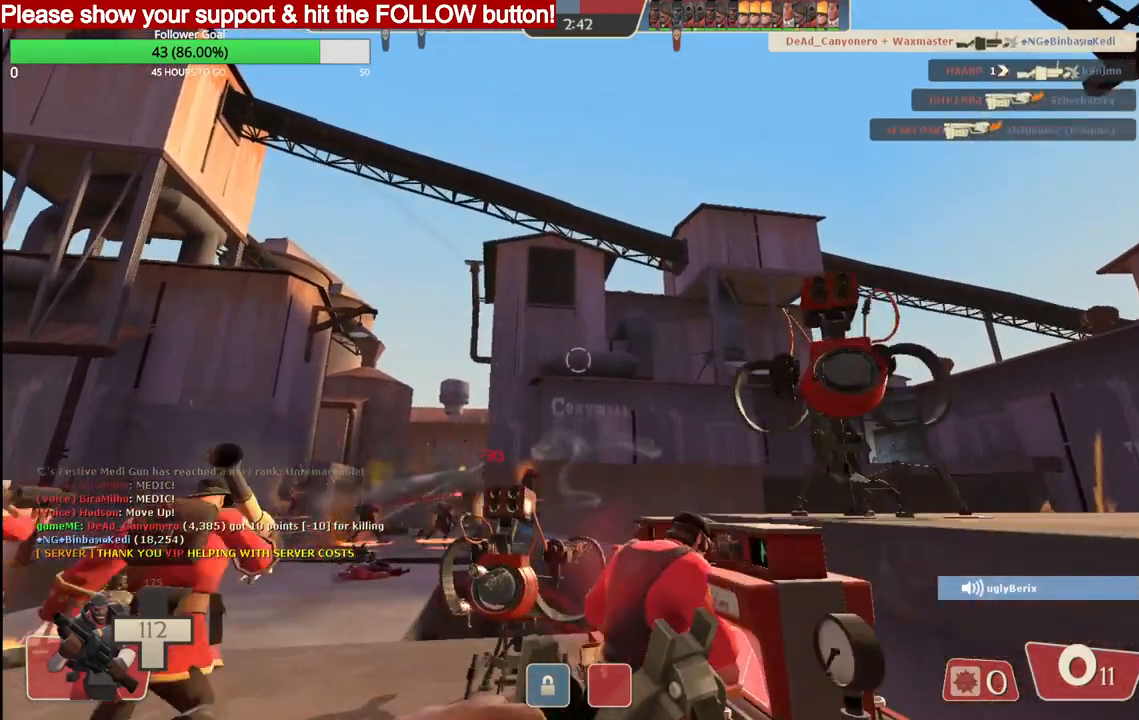
{"buttons": [], "left_stick": "up-left", "right_stick": "center", "events": [[333, "left_stick", "up-left"]]}
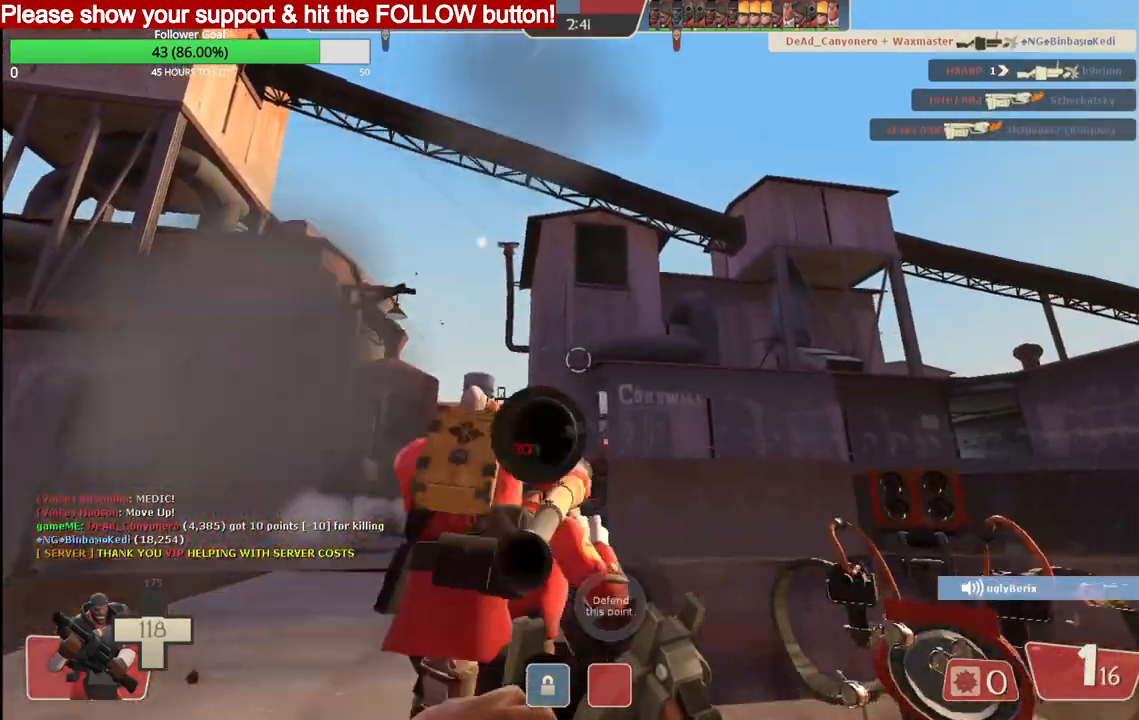
{"buttons": [], "left_stick": "up-left", "right_stick": "center", "events": []}
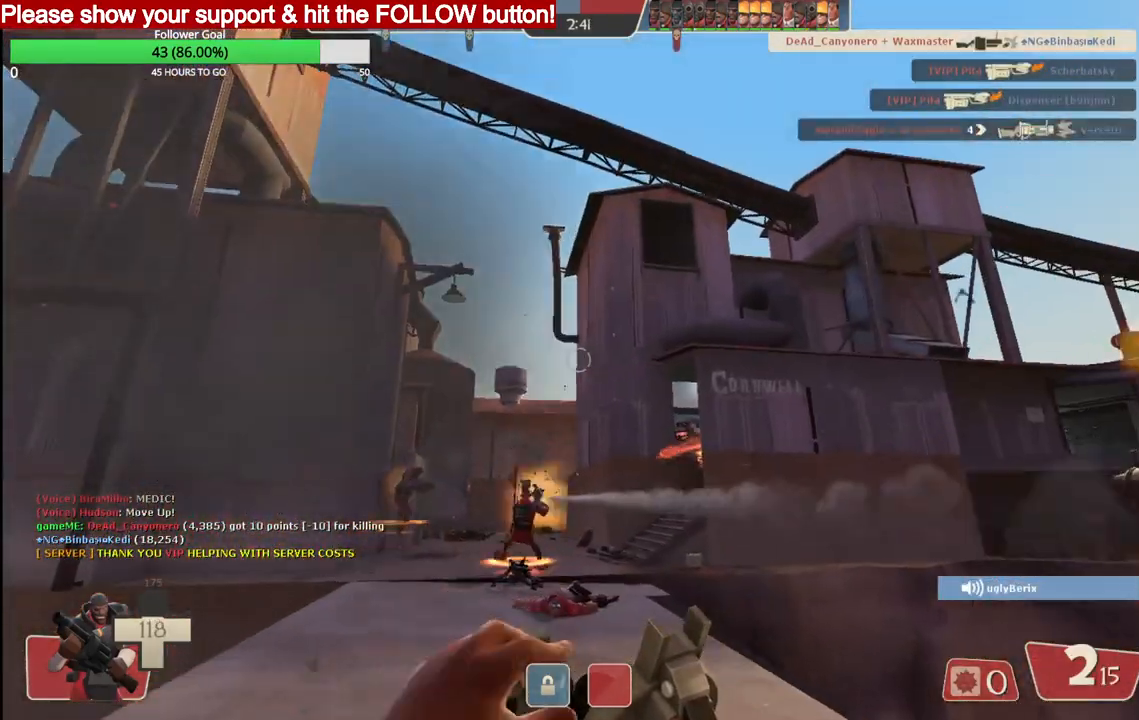
{"buttons": [], "left_stick": "up", "right_stick": "center", "events": [[50, "left_stick", "up"]]}
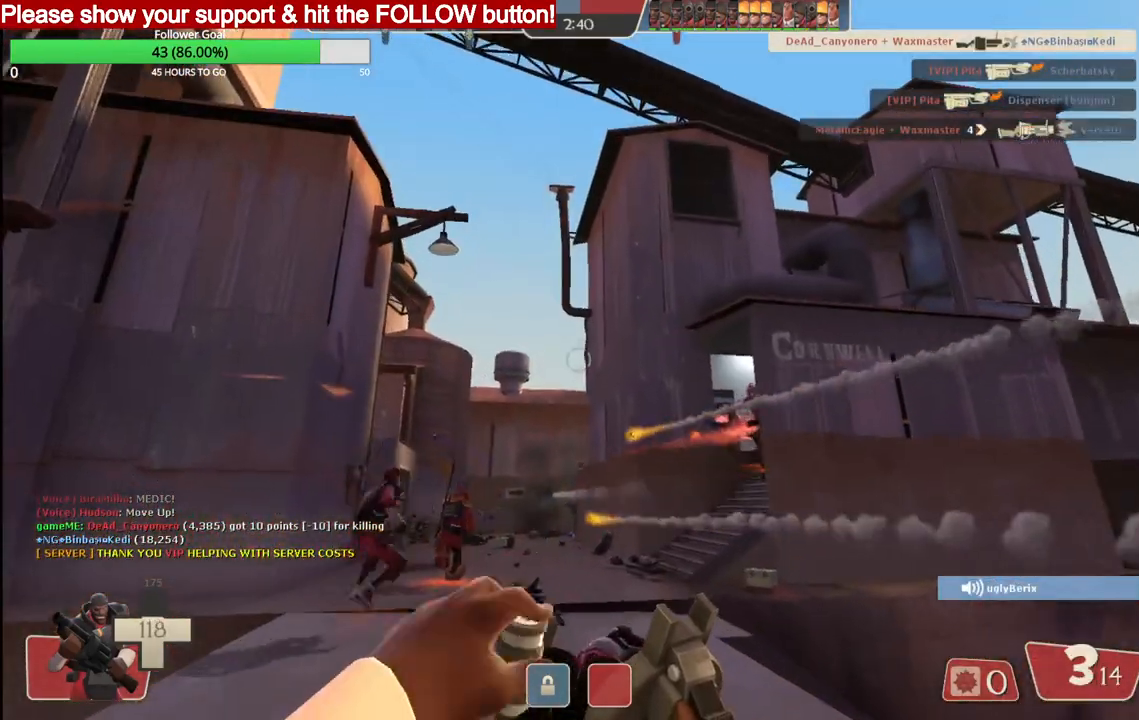
{"buttons": ["R2"], "left_stick": "up", "right_stick": "center", "events": [[250, "R2", "down"]]}
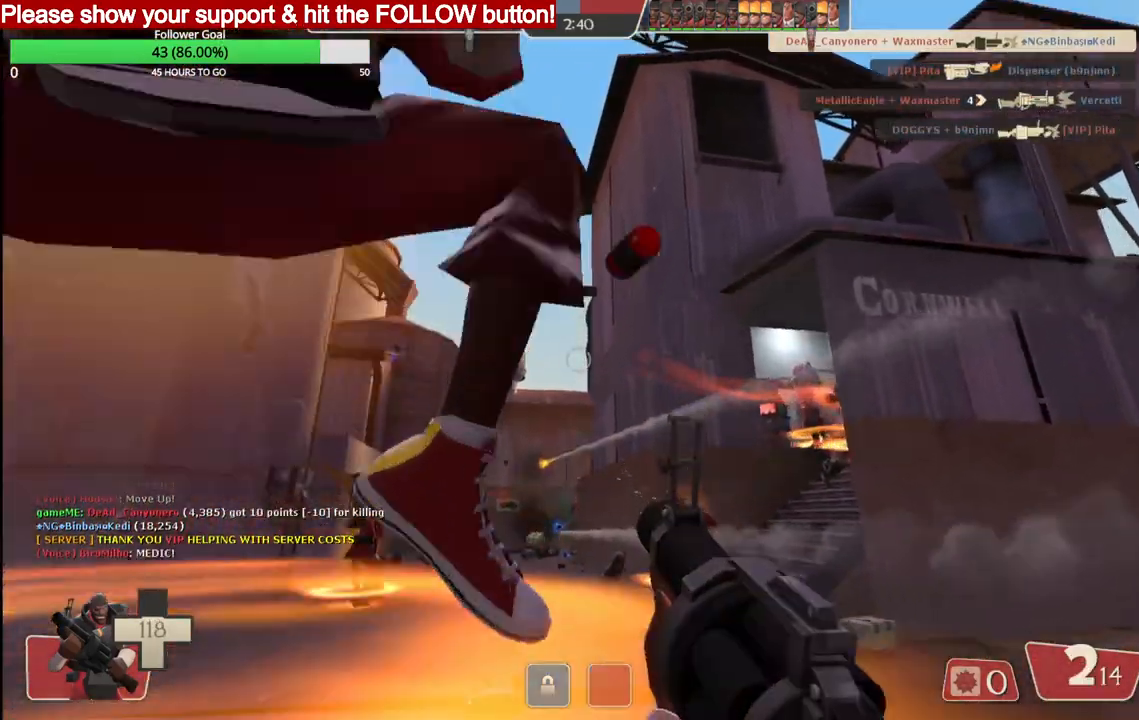
{"buttons": ["R2"], "left_stick": "up", "right_stick": "center", "events": []}